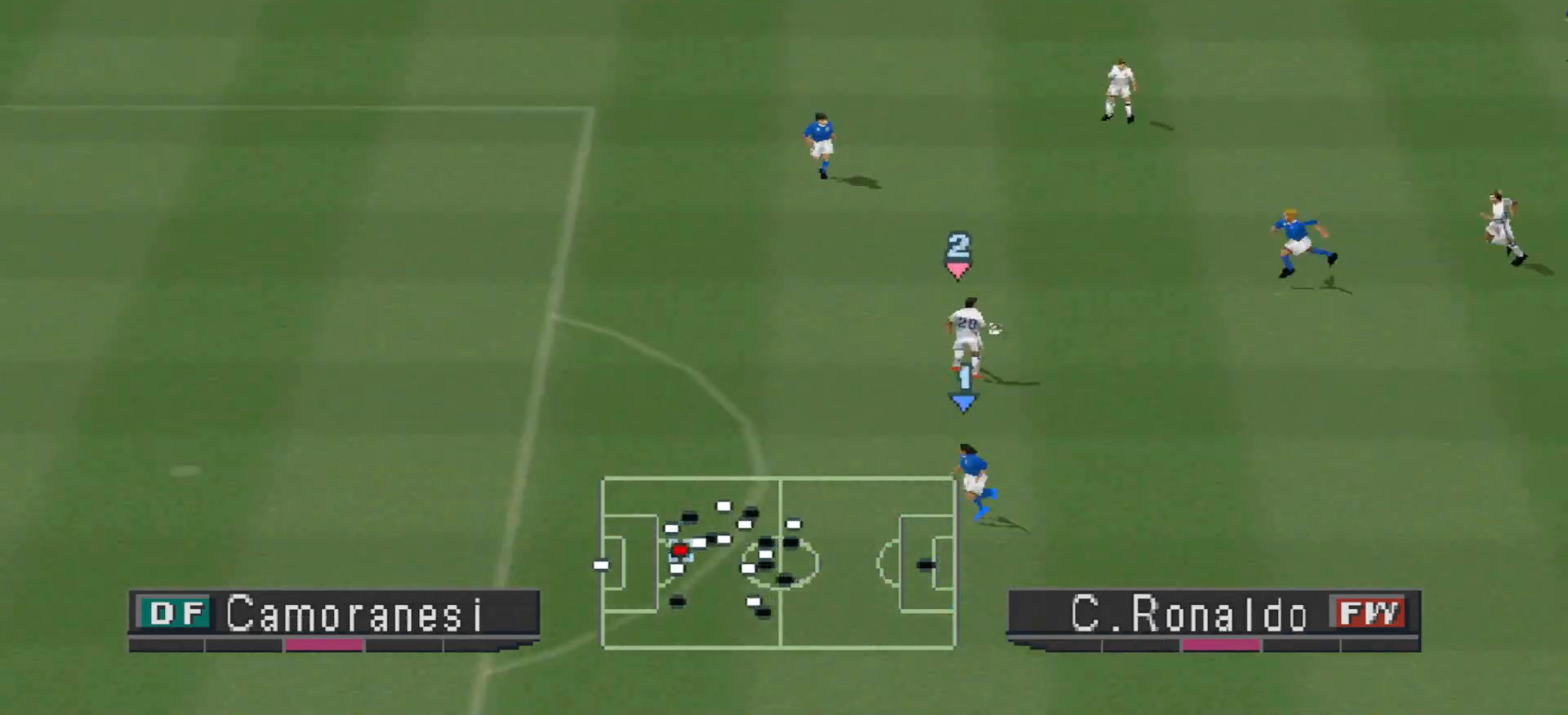
Gameplay with a controller (PlayStation layout); each line is a JSON object with the inputs held at the frame after it. "events" lists button and stick changes between this image and that frame as [ms after this image, input, new state], when the widget could be followed in between. Not read: left_stick right_stick.
{"buttons": ["R1", "DPAD_LEFT"], "events": [[233, "R1", "down"]]}
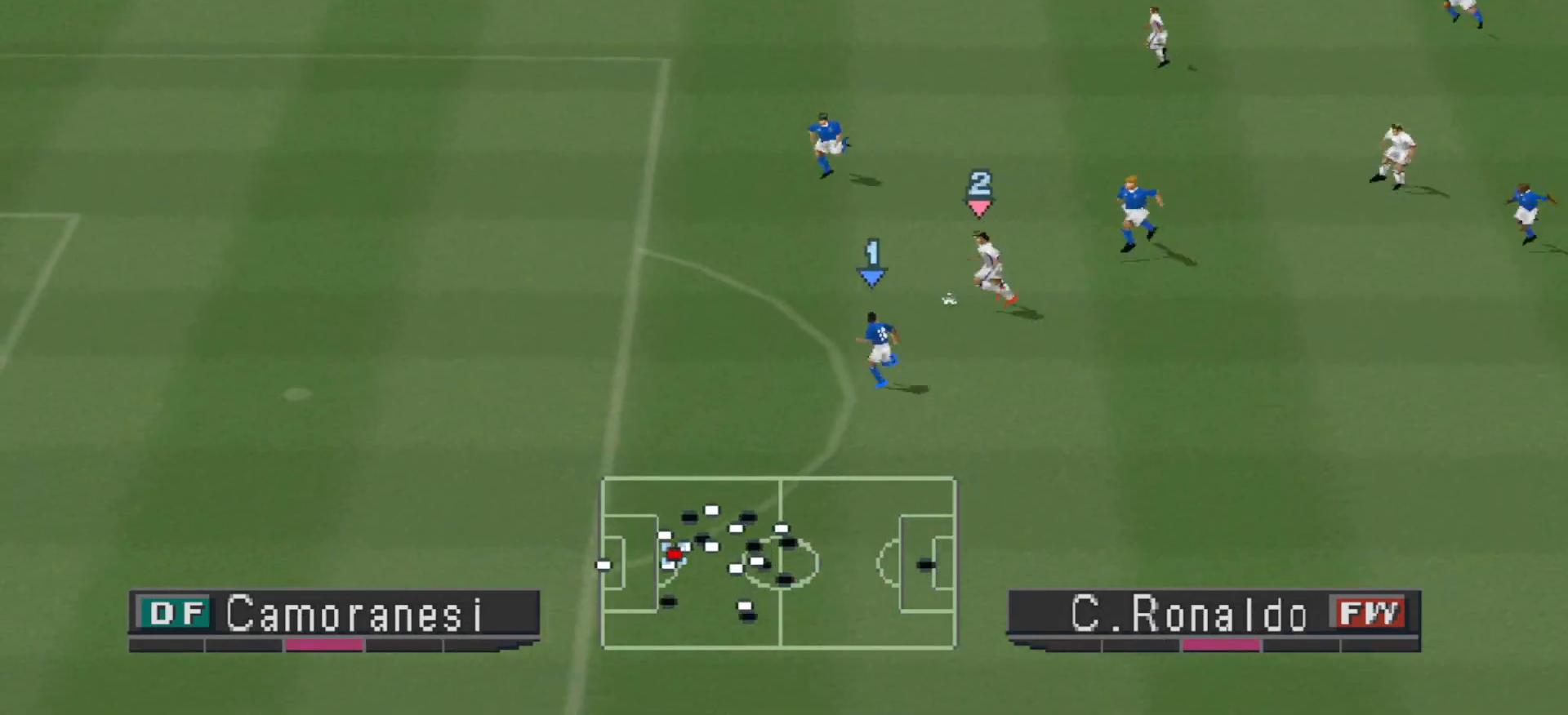
{"buttons": ["DPAD_DOWN", "DPAD_LEFT"], "events": [[100, "DPAD_DOWN", "down"], [100, "SQUARE", "down"], [200, "R1", "up"], [233, "SQUARE", "up"]]}
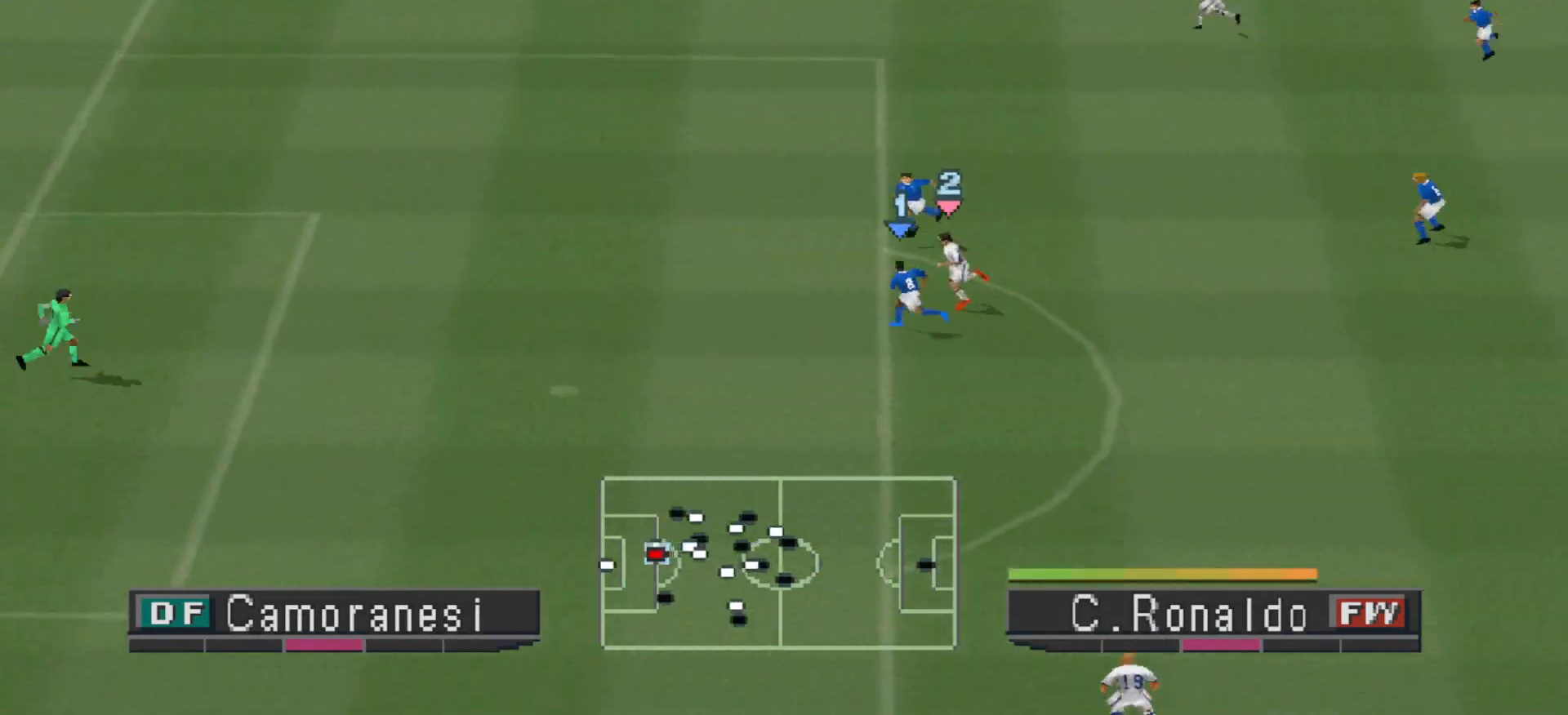
{"buttons": ["DPAD_LEFT"], "events": [[500, "DPAD_DOWN", "up"]]}
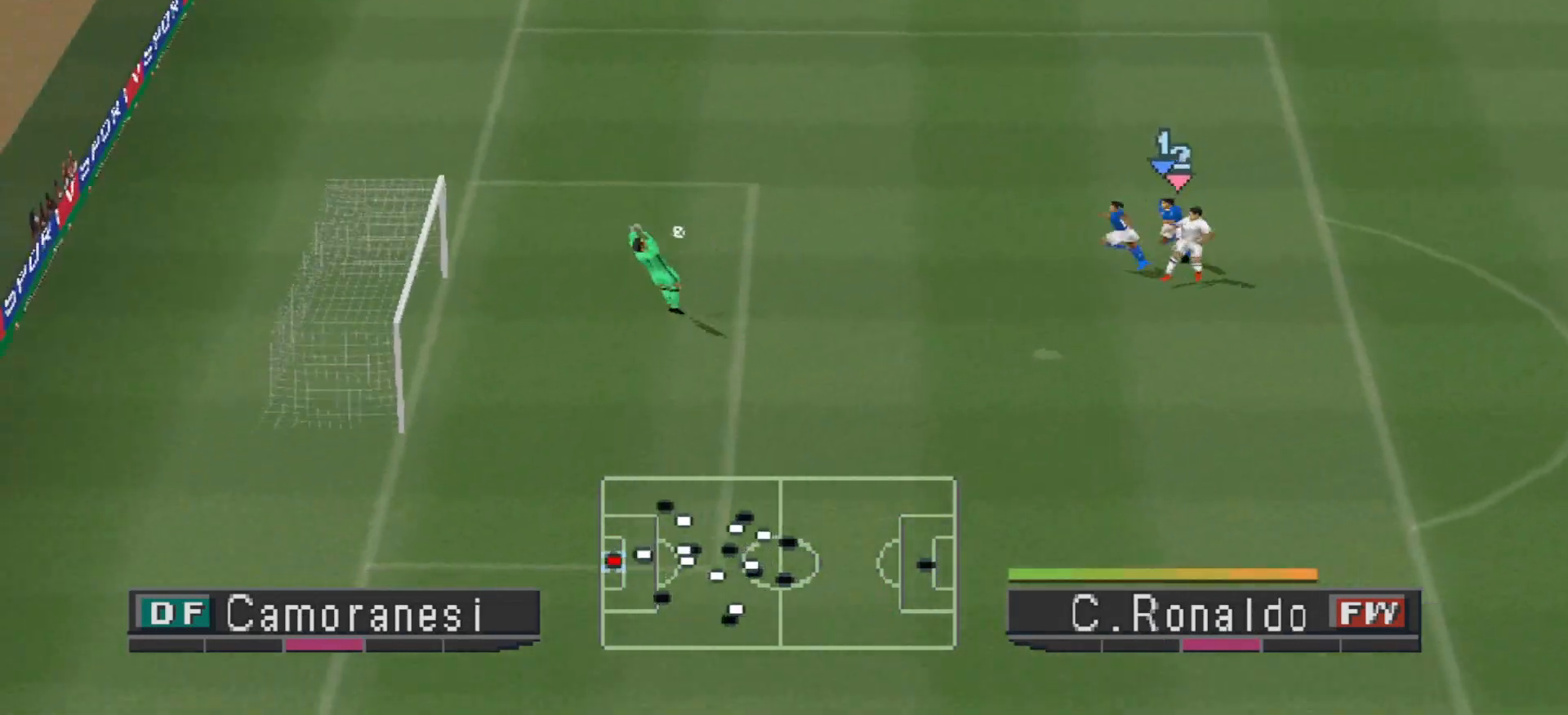
{"buttons": ["R1", "DPAD_LEFT"], "events": [[333, "L1", "down"], [367, "R1", "down"], [467, "L1", "up"]]}
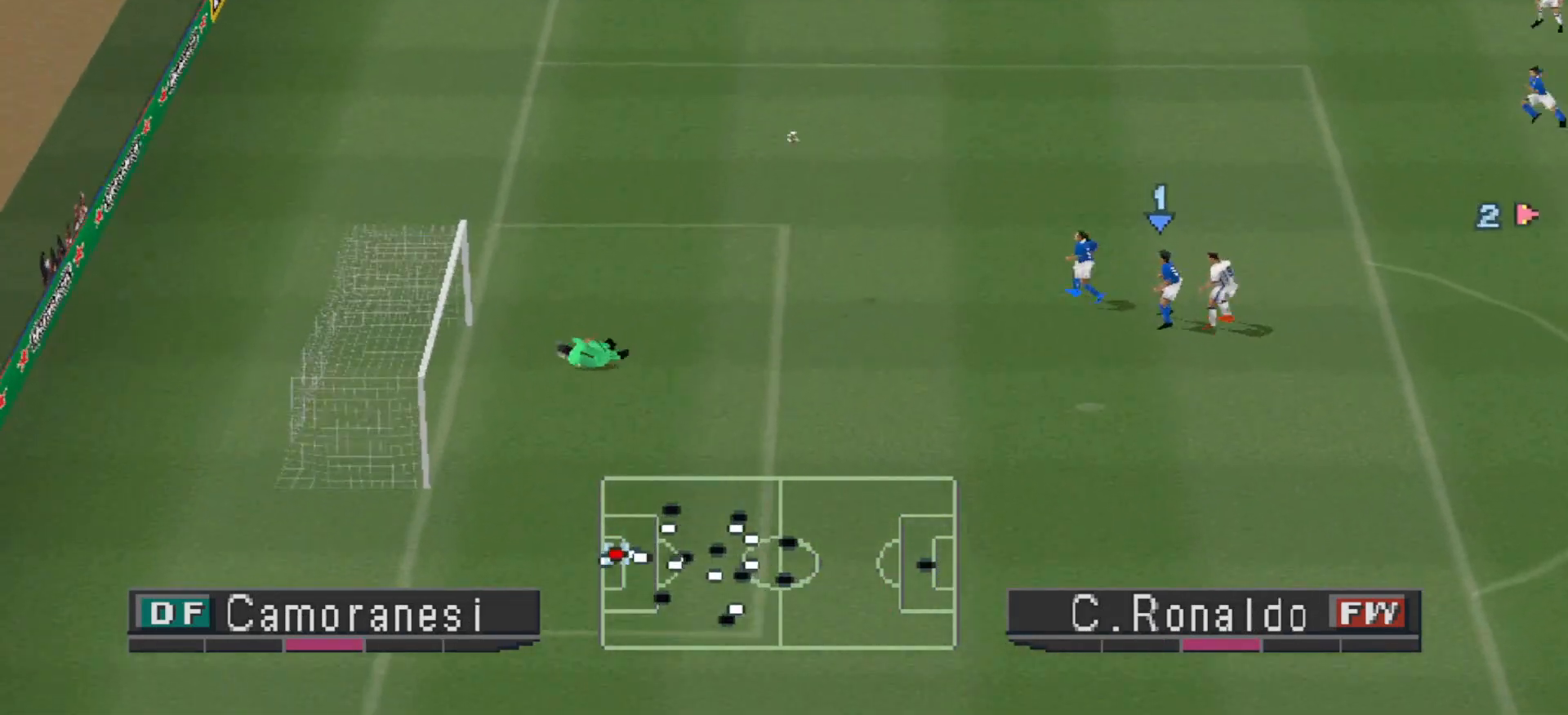
{"buttons": ["R1", "DPAD_UP", "DPAD_LEFT"], "events": [[133, "DPAD_UP", "down"], [433, "R1", "up"], [500, "R1", "down"]]}
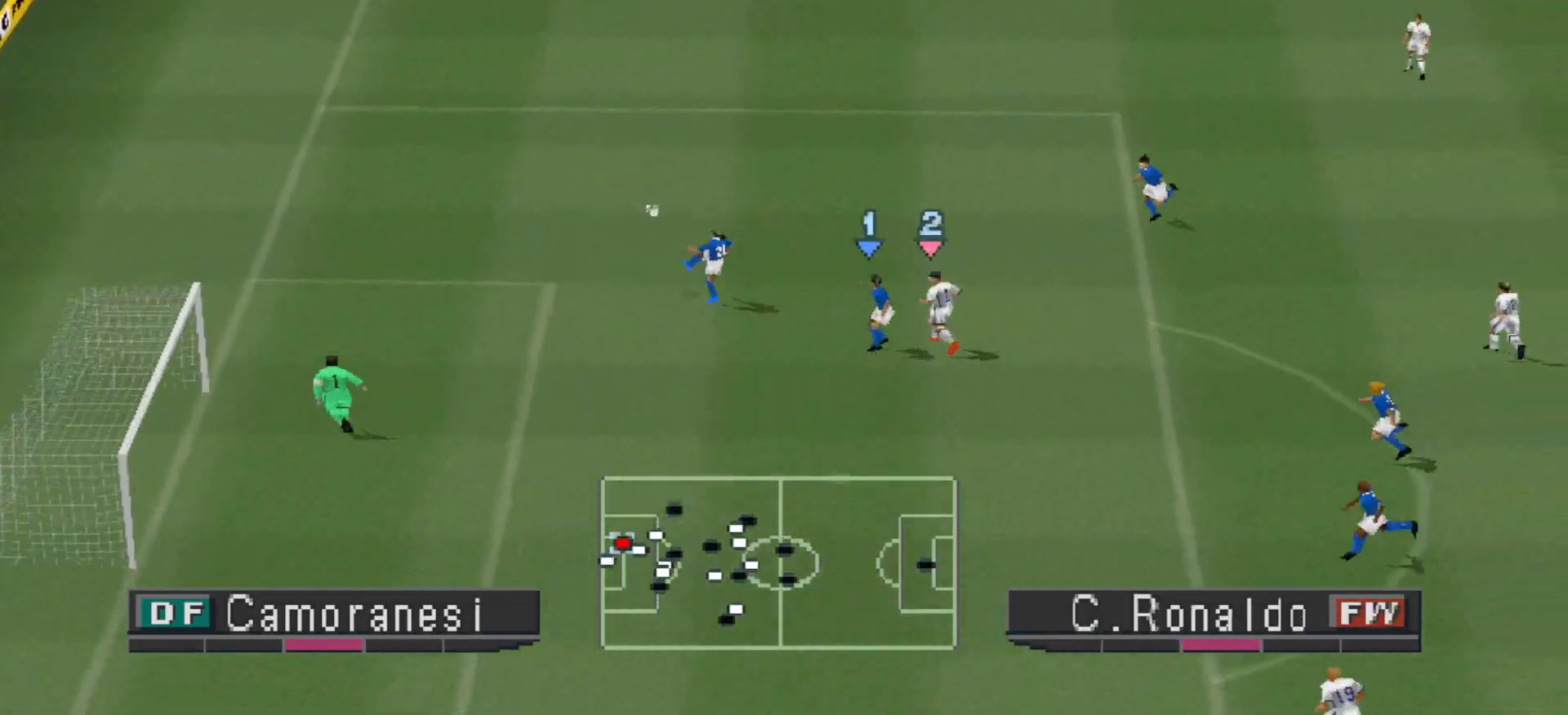
{"buttons": ["CROSS", "R1", "DPAD_LEFT"], "events": [[33, "DPAD_LEFT", "up"], [100, "DPAD_LEFT", "down"], [333, "CROSS", "down"], [467, "DPAD_UP", "up"]]}
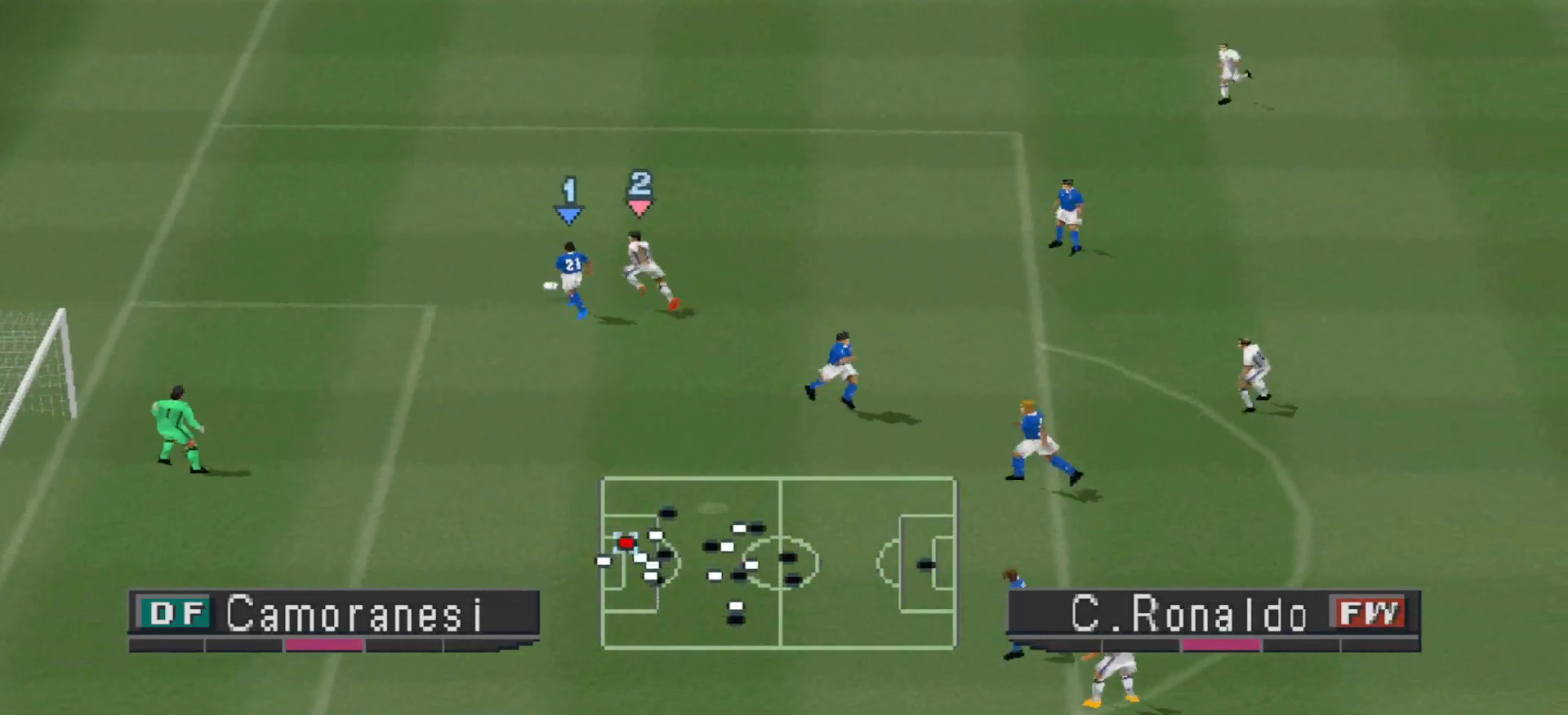
{"buttons": ["DPAD_UP"], "events": [[33, "DPAD_LEFT", "up"], [400, "CROSS", "up"], [400, "DPAD_UP", "down"], [400, "R1", "up"]]}
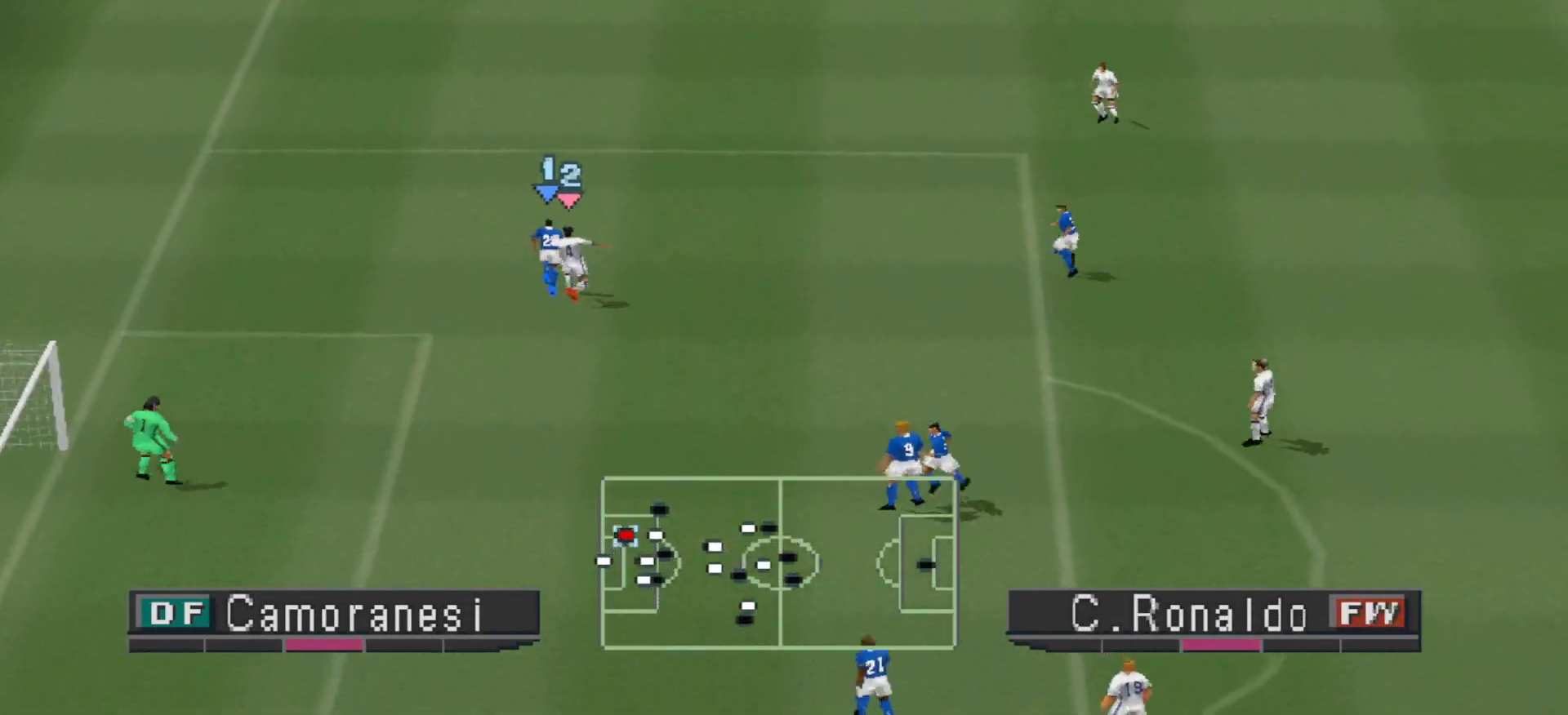
{"buttons": ["CROSS", "R1", "DPAD_UP", "DPAD_RIGHT"], "events": [[100, "DPAD_RIGHT", "down"], [200, "R1", "down"], [233, "CROSS", "down"]]}
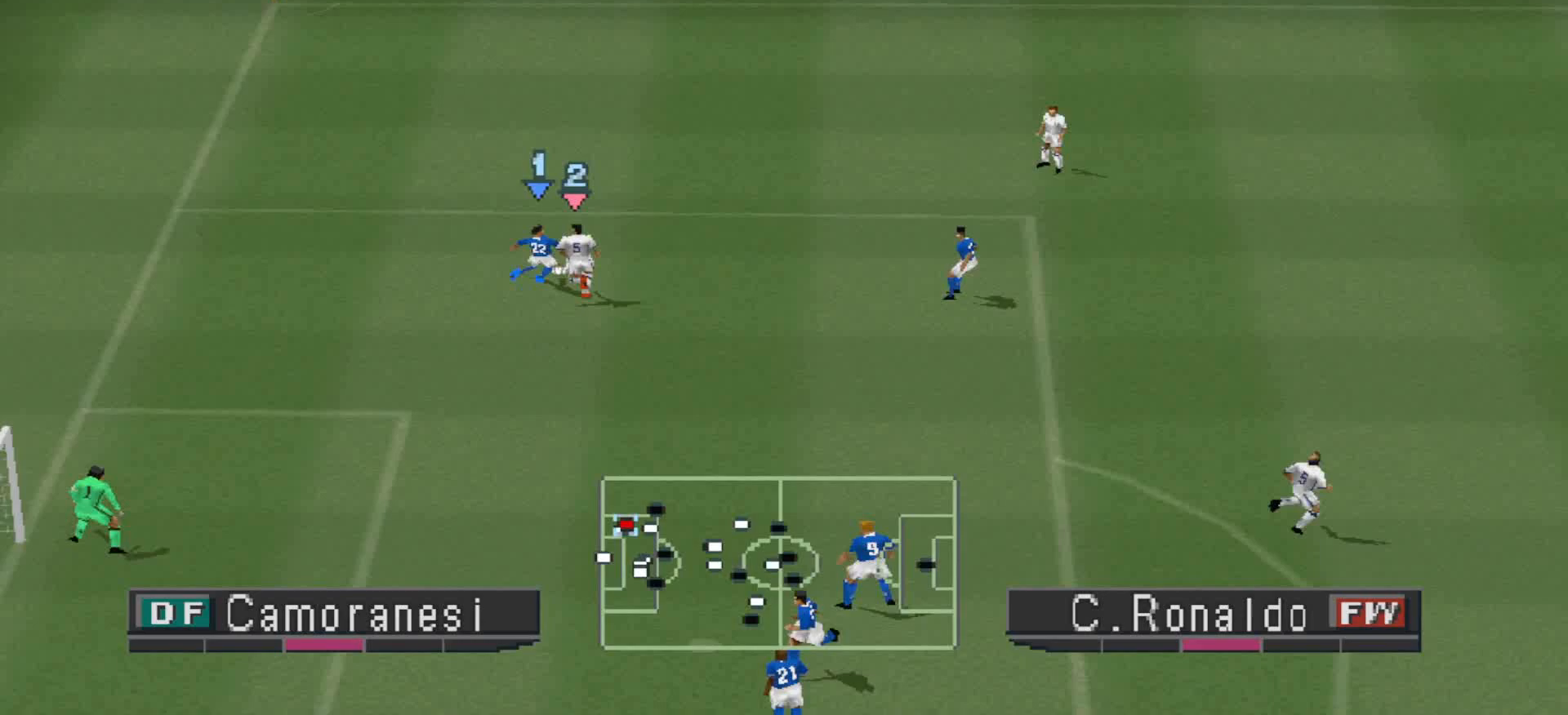
{"buttons": ["L1"], "events": [[367, "DPAD_RIGHT", "up"], [367, "DPAD_UP", "up"], [467, "CROSS", "up"], [467, "L1", "down"], [467, "R1", "up"]]}
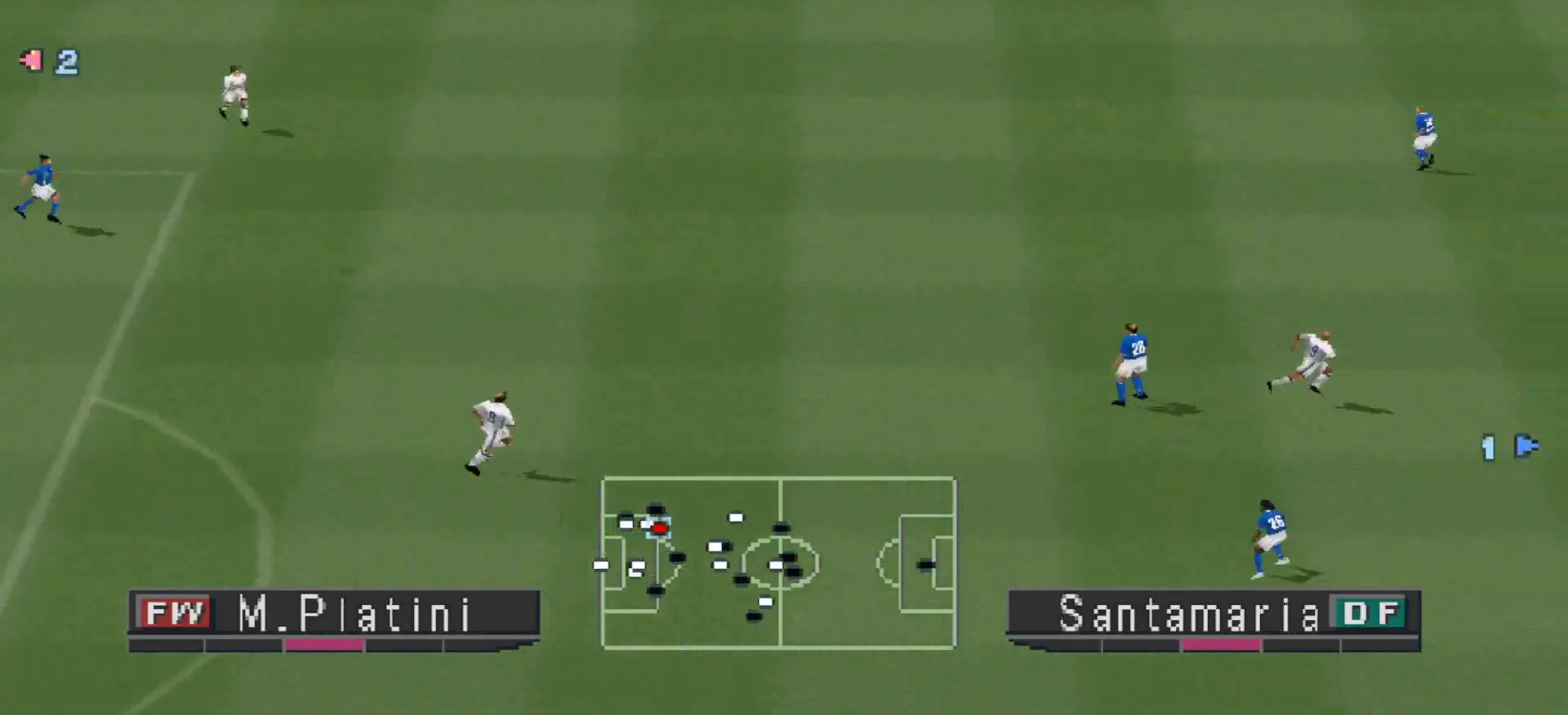
{"buttons": [], "events": [[100, "L1", "up"]]}
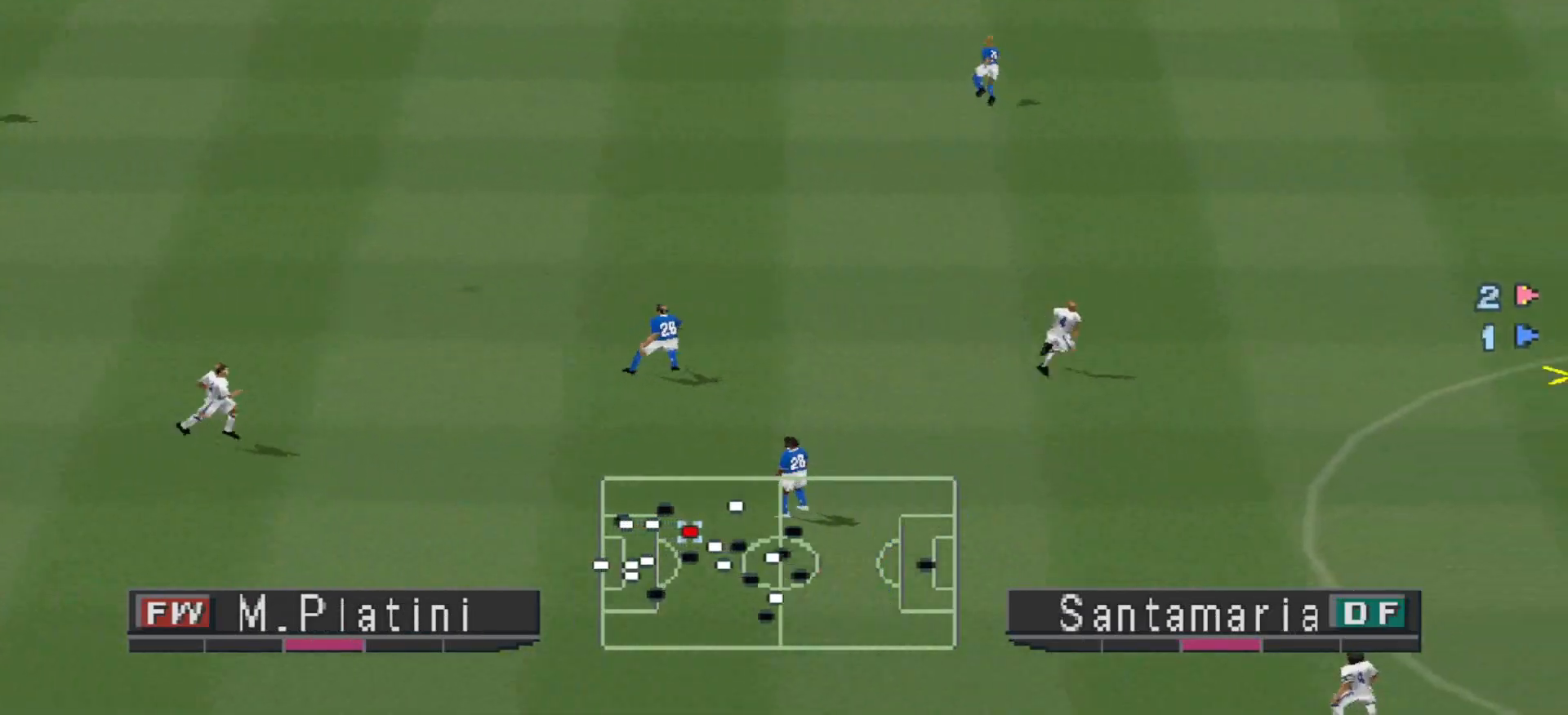
{"buttons": [], "events": [[300, "L1", "down"], [400, "L1", "up"]]}
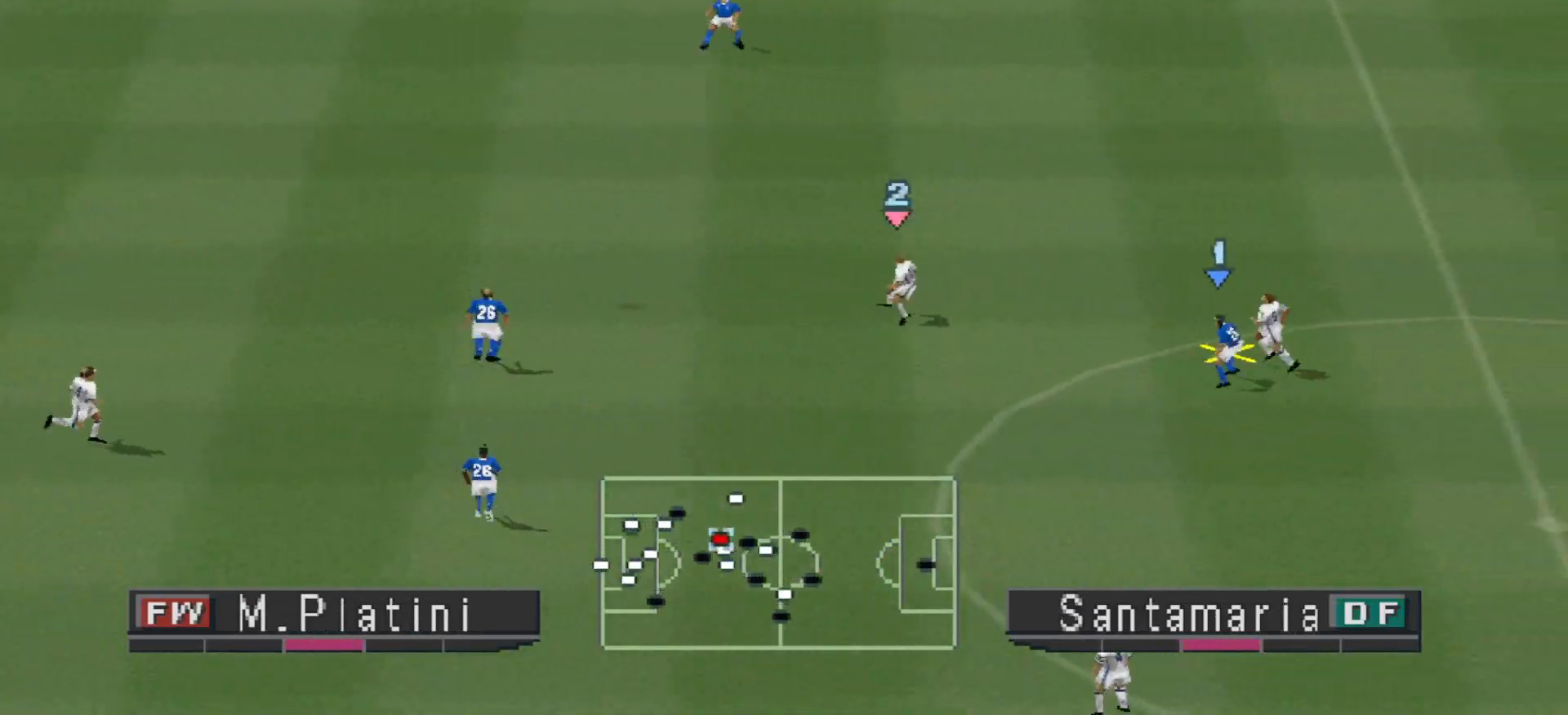
{"buttons": ["CROSS", "DPAD_LEFT"], "events": [[133, "CROSS", "down"], [167, "DPAD_LEFT", "down"], [233, "CROSS", "up"], [267, "CROSS", "down"], [333, "CROSS", "up"], [367, "CROSS", "down"], [433, "CROSS", "up"], [500, "CROSS", "down"]]}
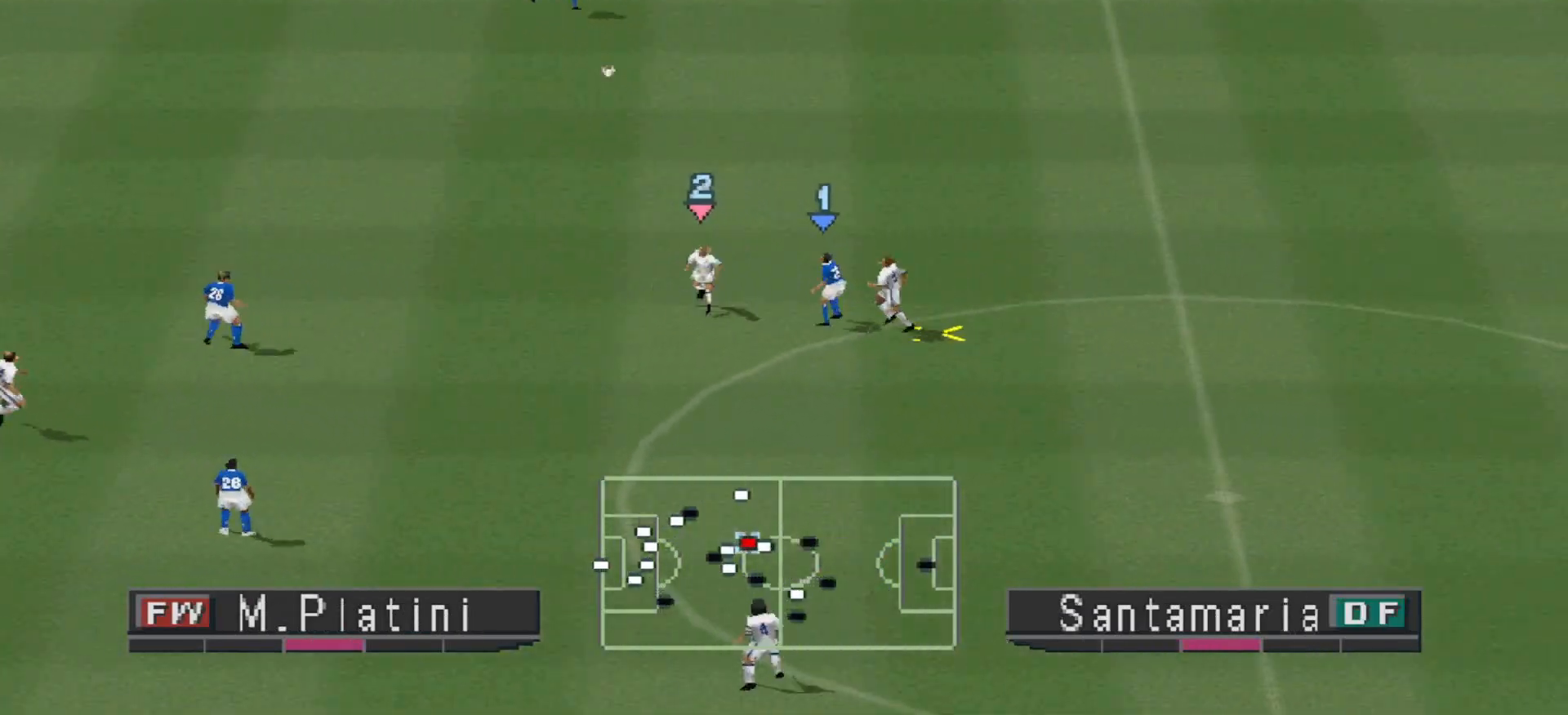
{"buttons": ["CROSS", "R1"], "events": [[33, "L1", "down"], [67, "CROSS", "up"], [100, "CROSS", "down"], [100, "L1", "up"], [233, "R1", "down"], [400, "DPAD_LEFT", "up"]]}
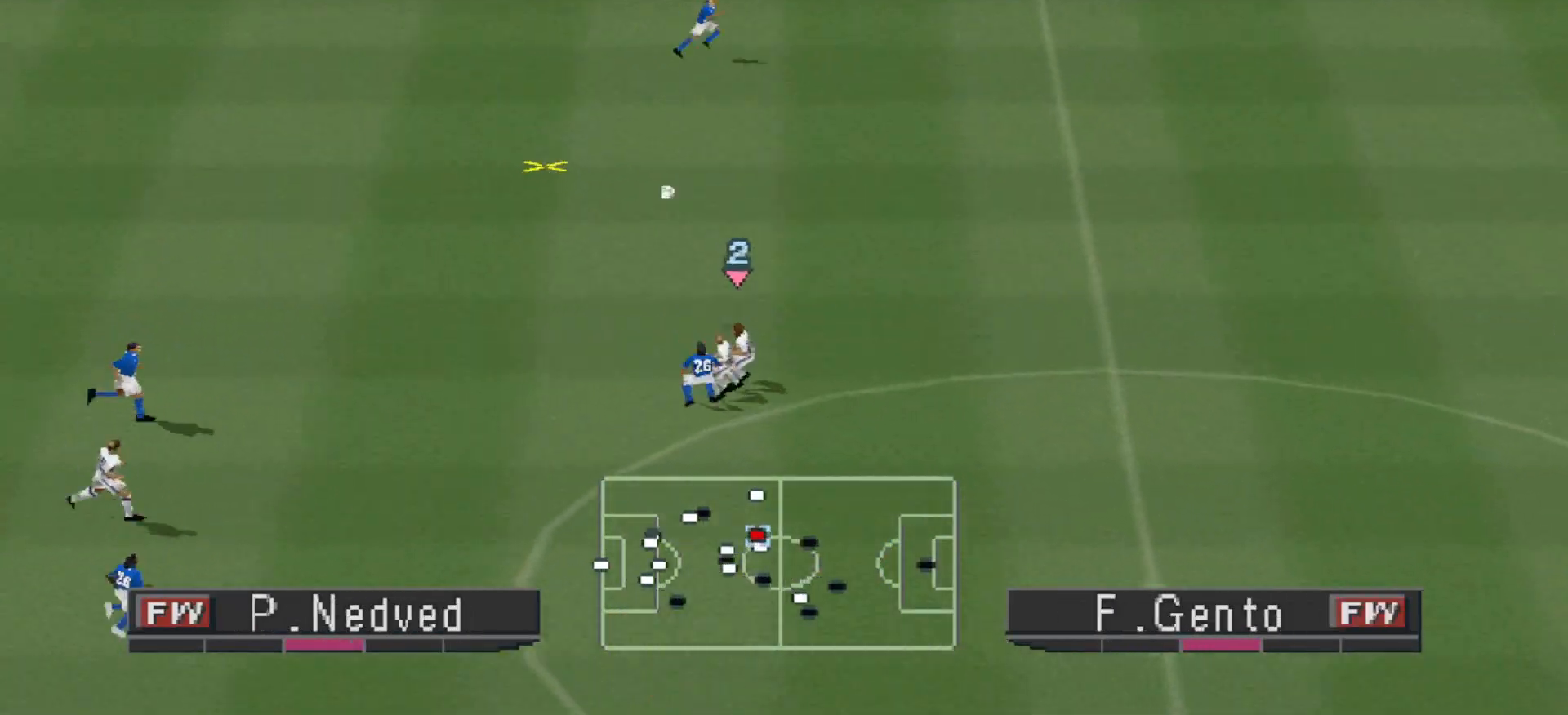
{"buttons": ["CROSS", "R1"], "events": [[100, "L1", "down"], [233, "L1", "up"]]}
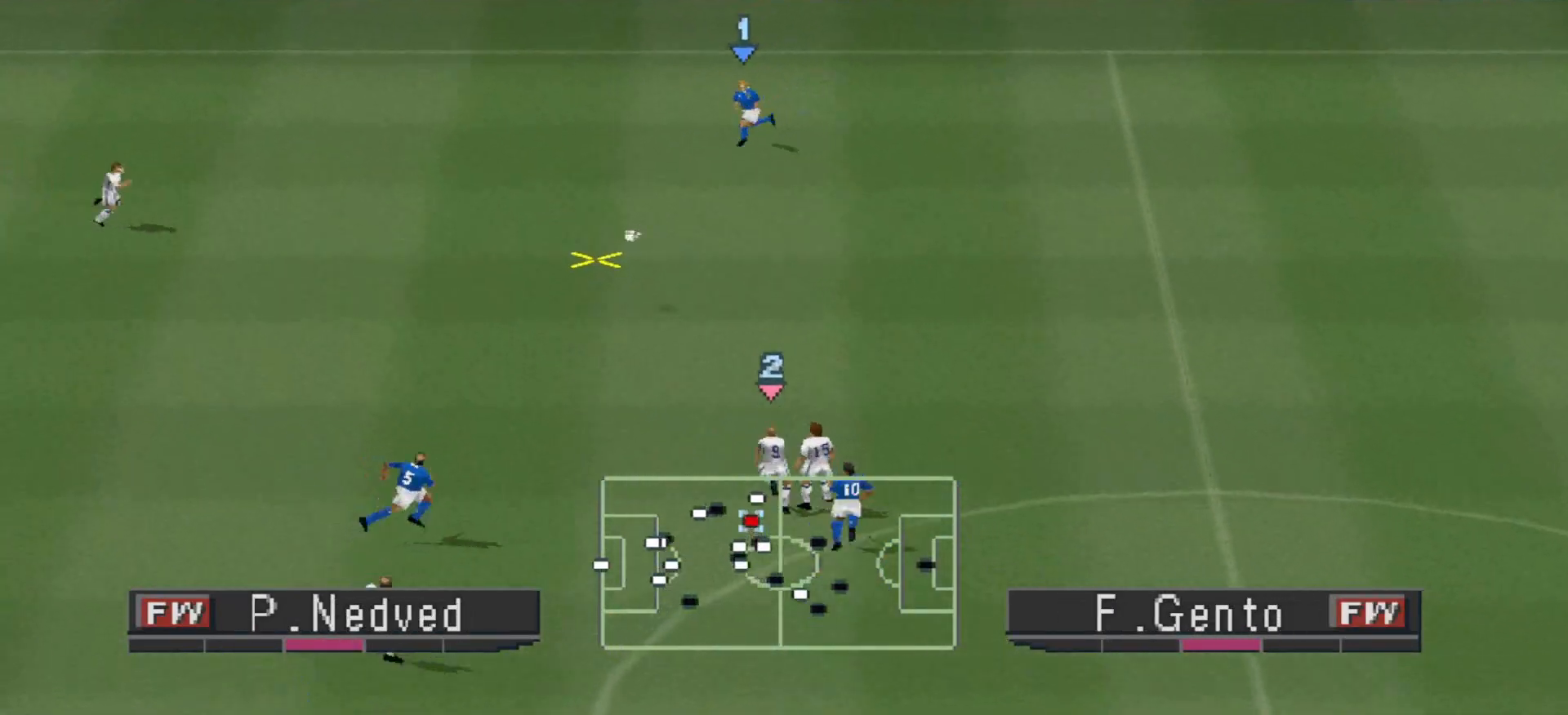
{"buttons": ["CROSS", "R1"], "events": [[333, "L1", "down"], [467, "L1", "up"]]}
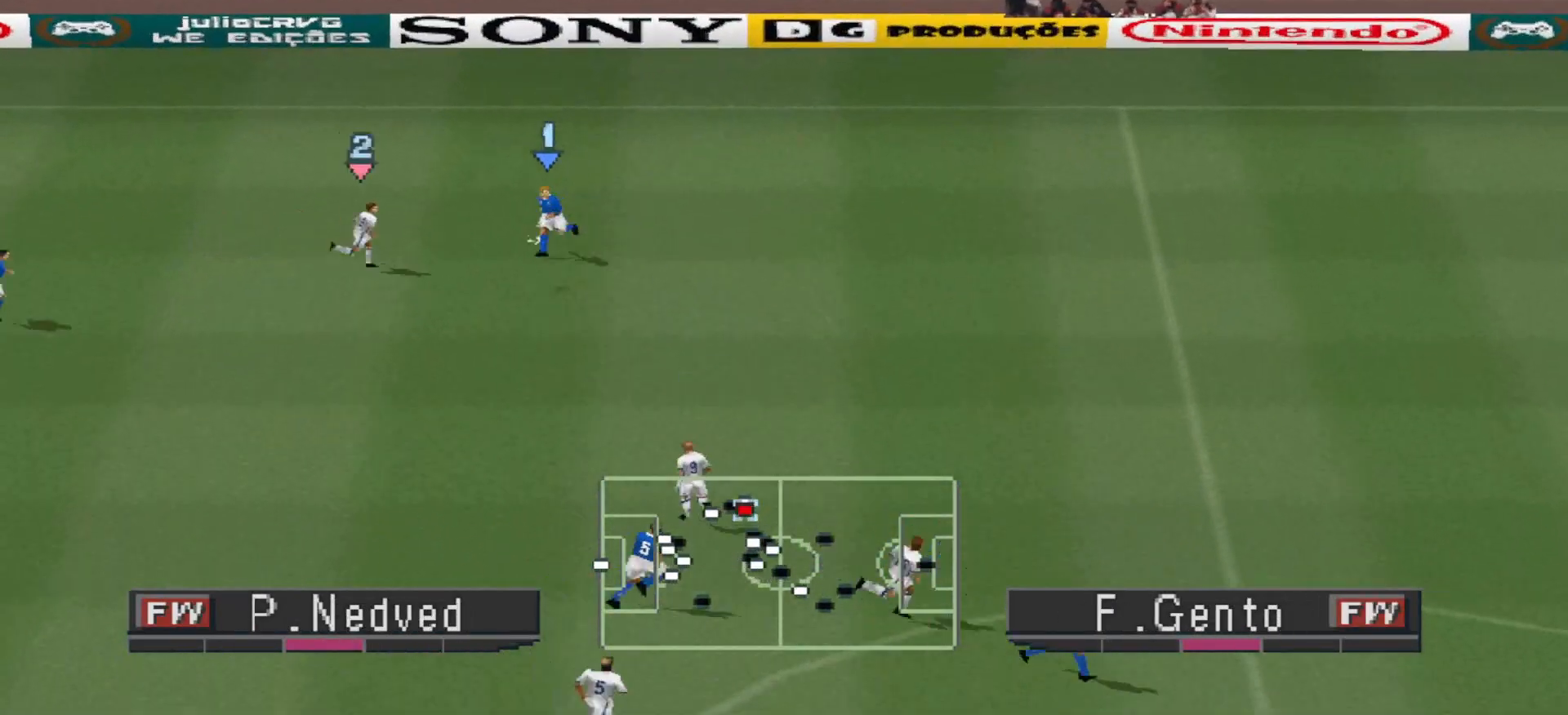
{"buttons": ["CROSS", "R1"], "events": []}
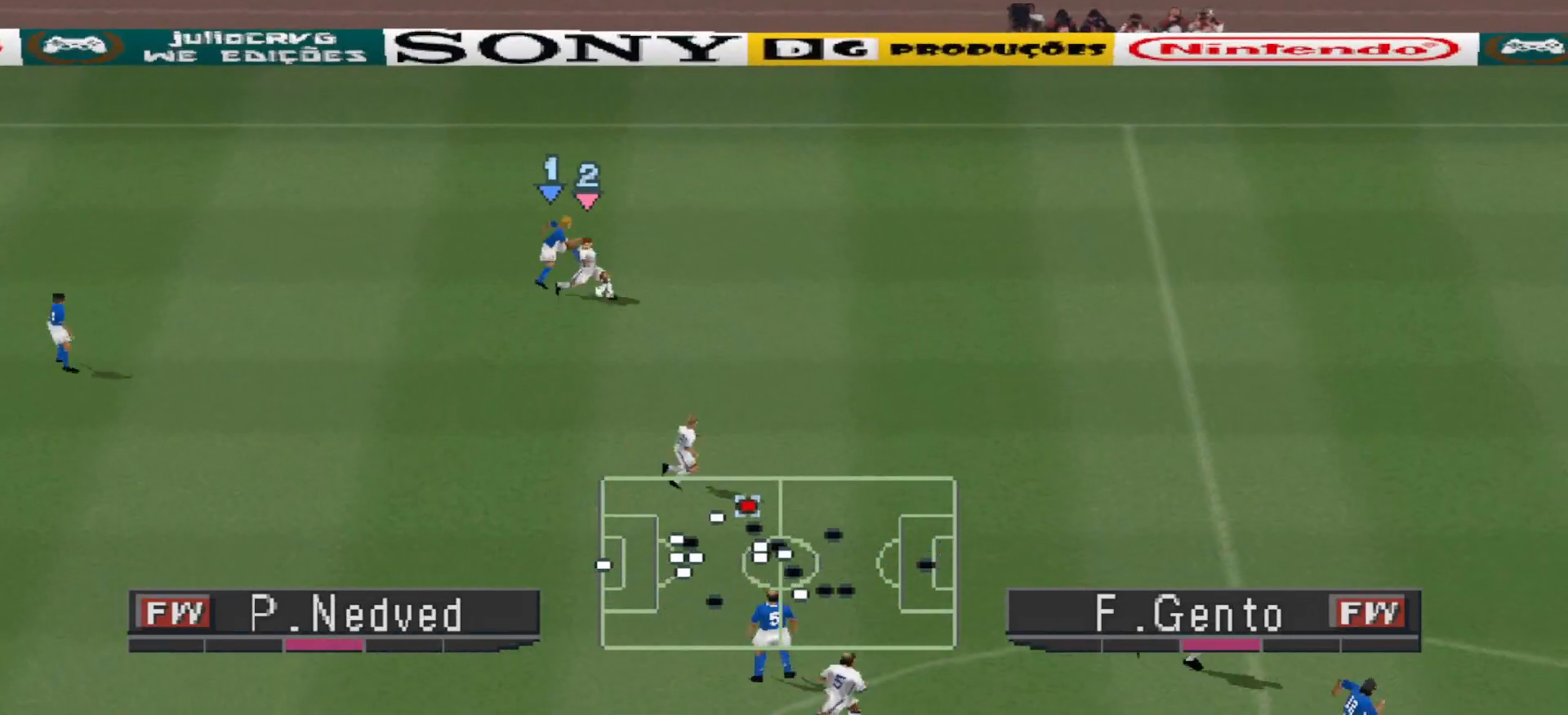
{"buttons": ["DPAD_DOWN", "DPAD_LEFT"], "events": [[333, "CROSS", "up"], [333, "DPAD_DOWN", "down"], [467, "DPAD_LEFT", "down"], [467, "R1", "up"]]}
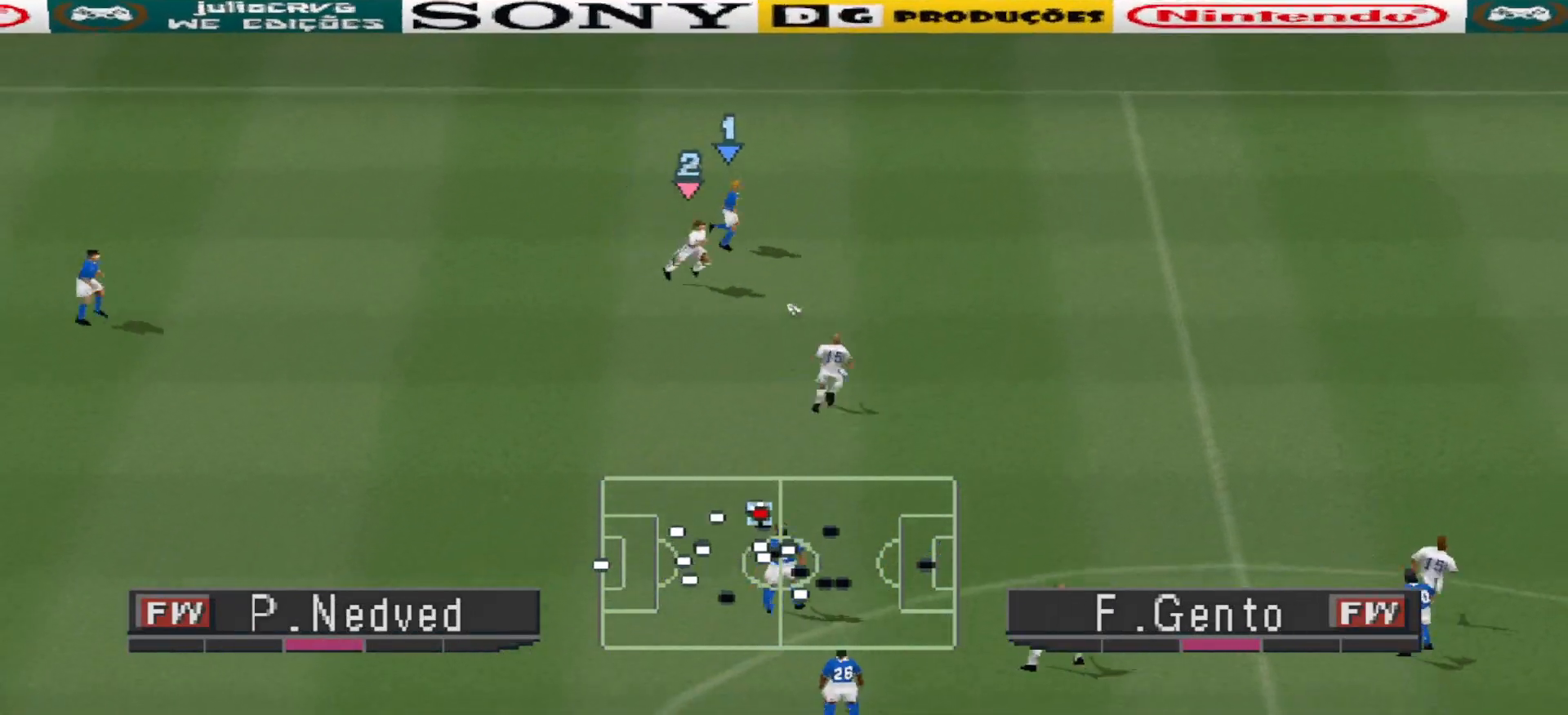
{"buttons": ["DPAD_DOWN", "DPAD_LEFT"], "events": []}
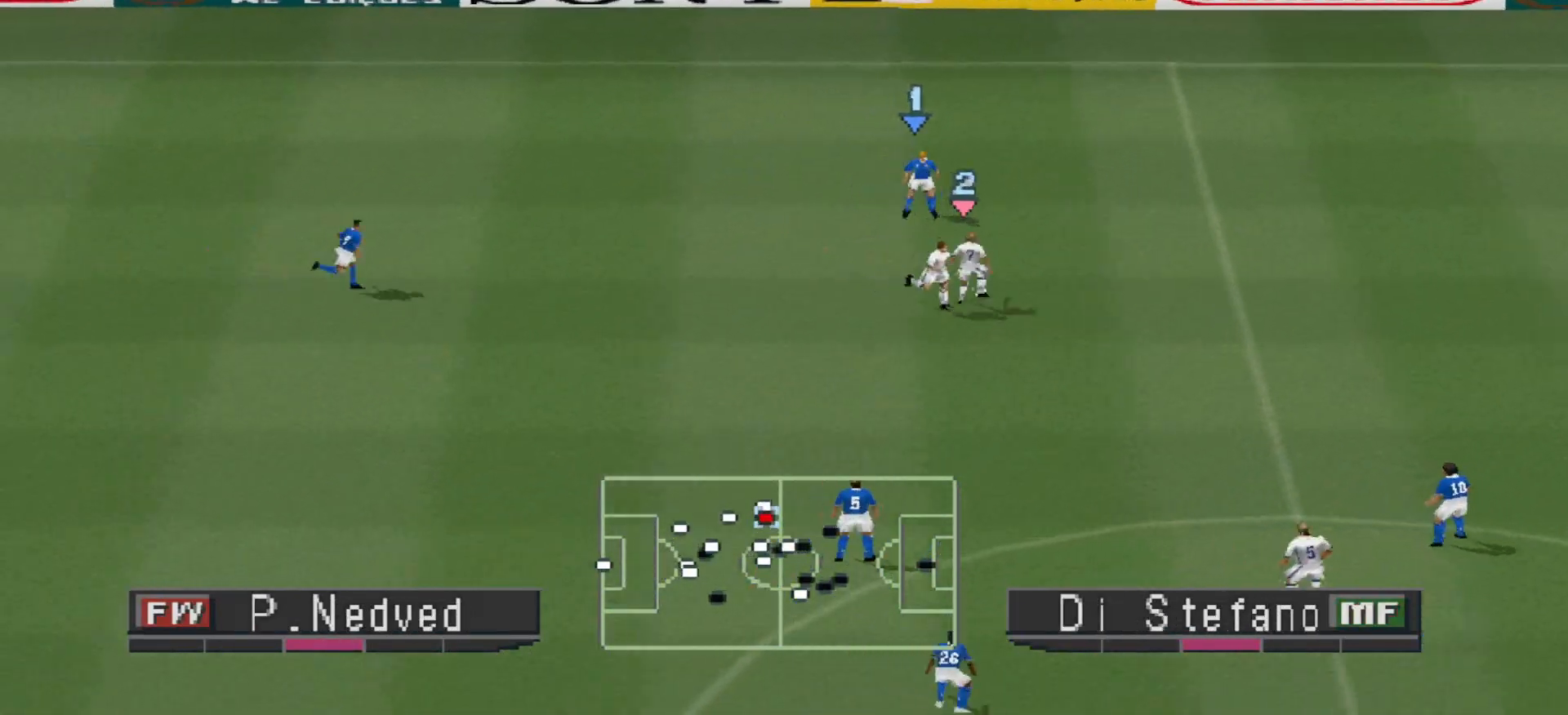
{"buttons": ["DPAD_DOWN"], "events": [[233, "DPAD_LEFT", "up"]]}
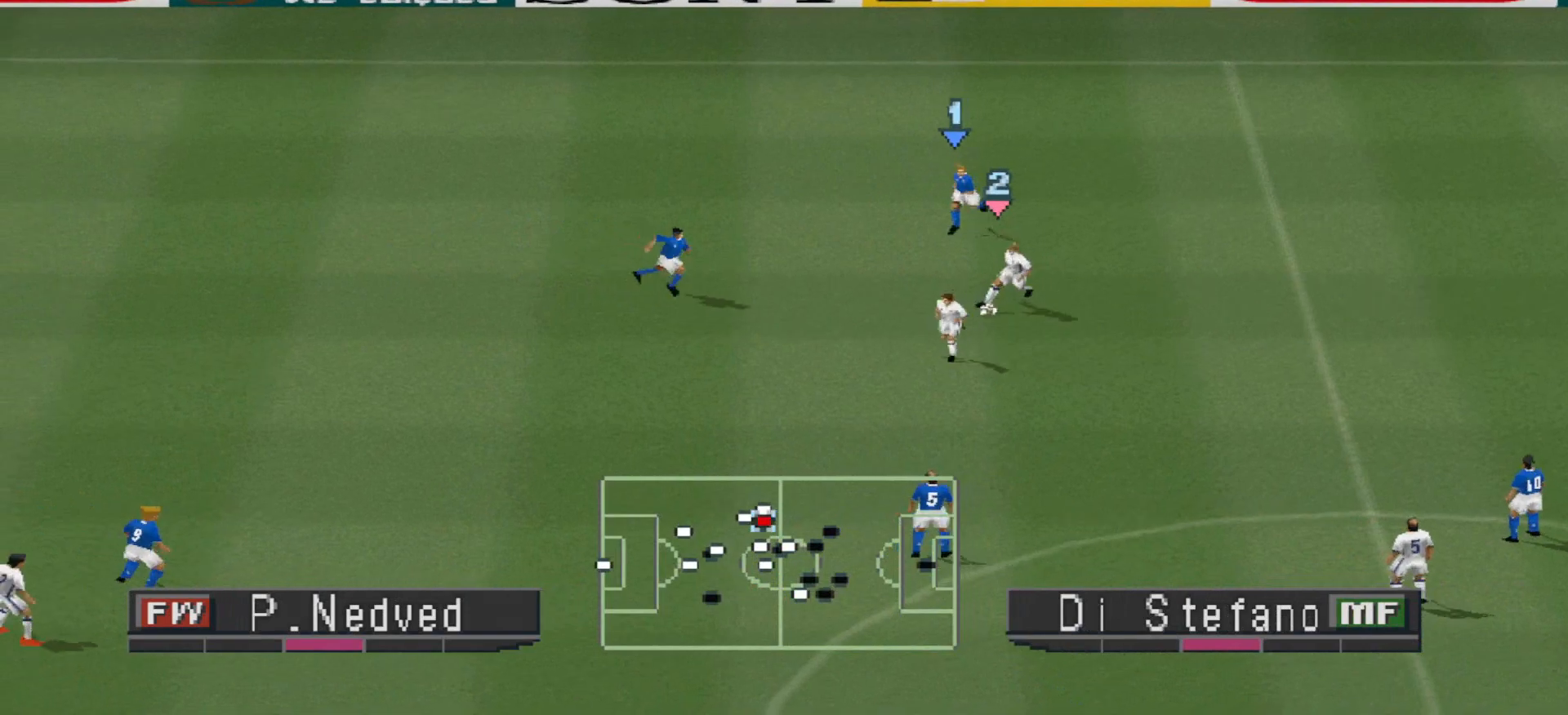
{"buttons": ["DPAD_DOWN", "DPAD_RIGHT"], "events": [[400, "DPAD_RIGHT", "down"]]}
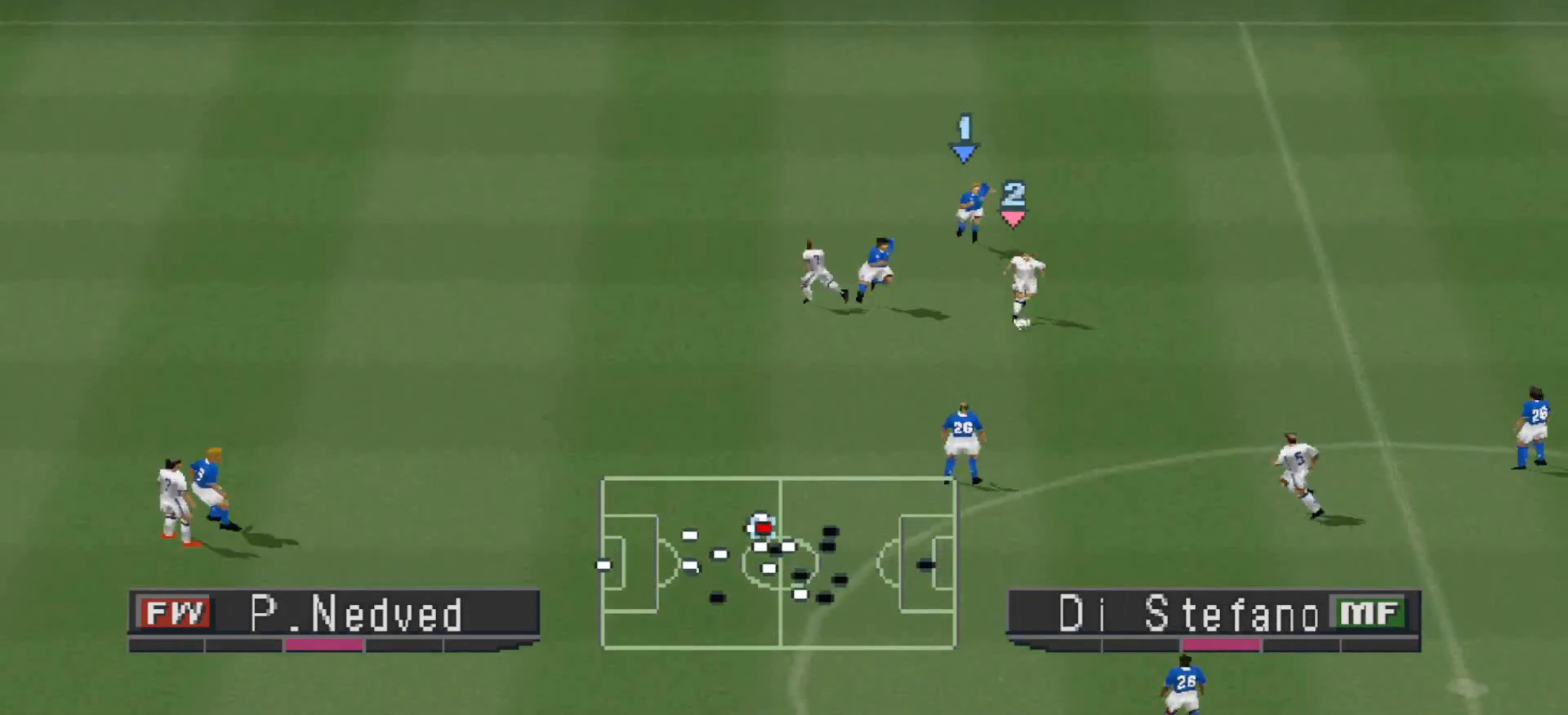
{"buttons": ["DPAD_DOWN"], "events": [[267, "CROSS", "down"], [333, "DPAD_RIGHT", "up"], [433, "CROSS", "up"]]}
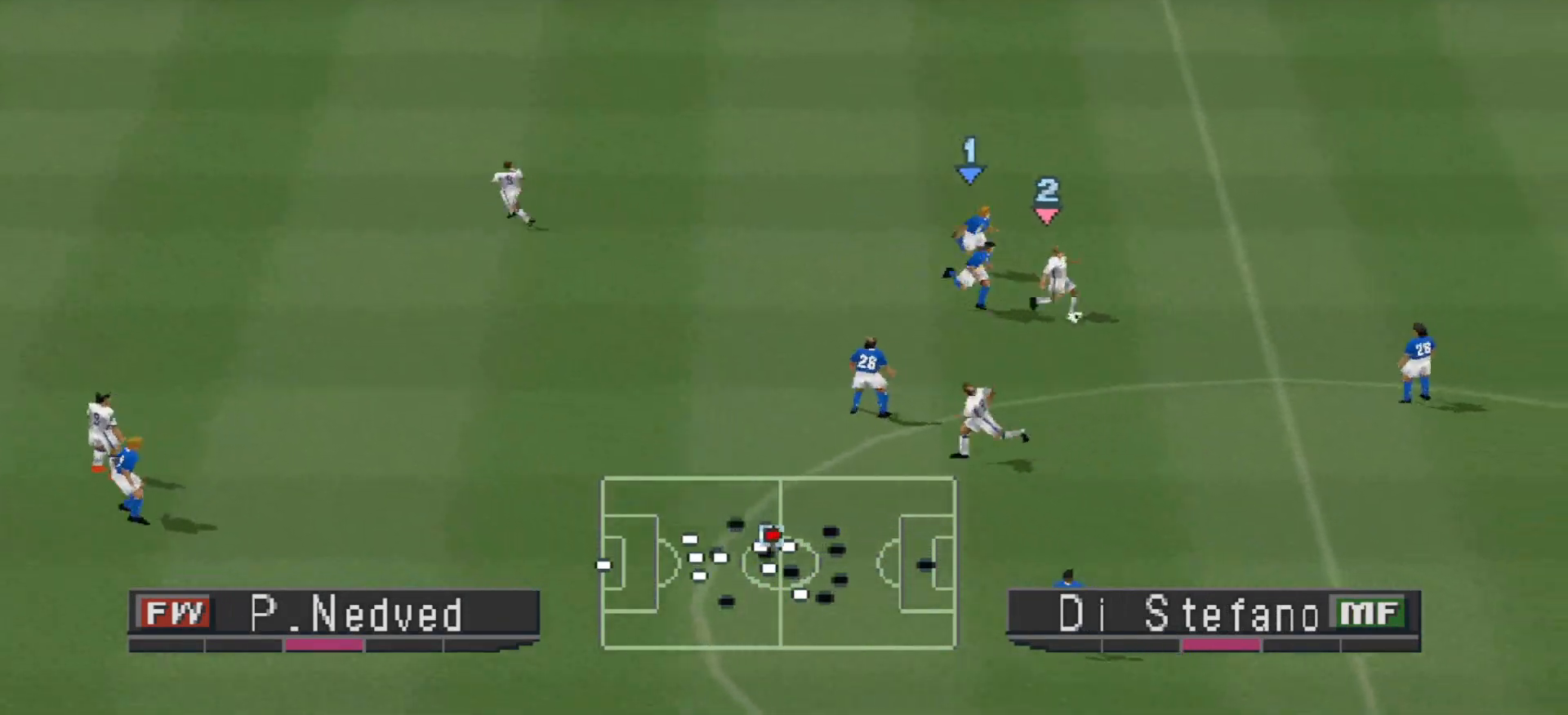
{"buttons": ["DPAD_LEFT"], "events": [[233, "DPAD_DOWN", "up"], [233, "DPAD_LEFT", "down"], [300, "DPAD_LEFT", "up"], [333, "DPAD_DOWN", "down"], [400, "DPAD_DOWN", "up"], [467, "DPAD_LEFT", "down"]]}
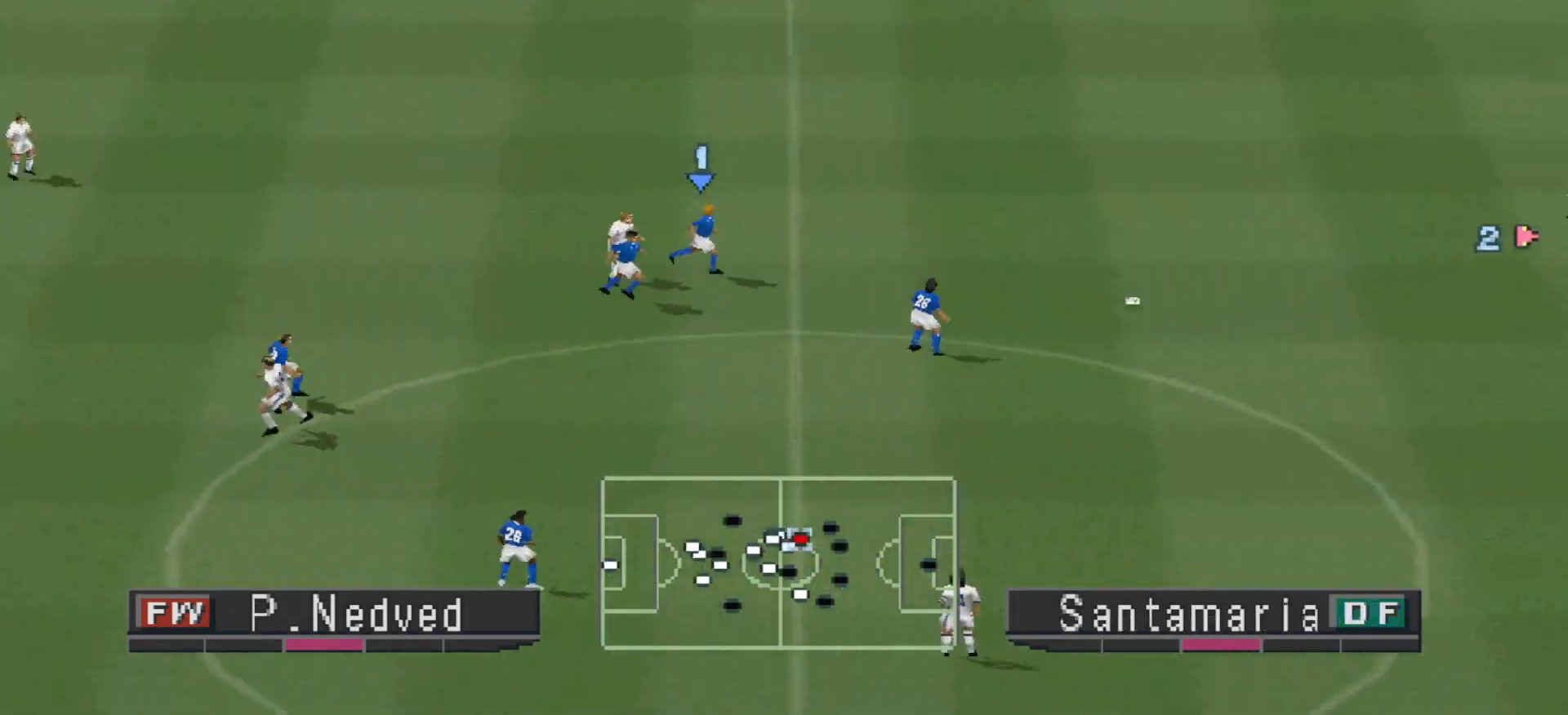
{"buttons": ["DPAD_UP", "DPAD_LEFT"], "events": [[67, "DPAD_UP", "down"]]}
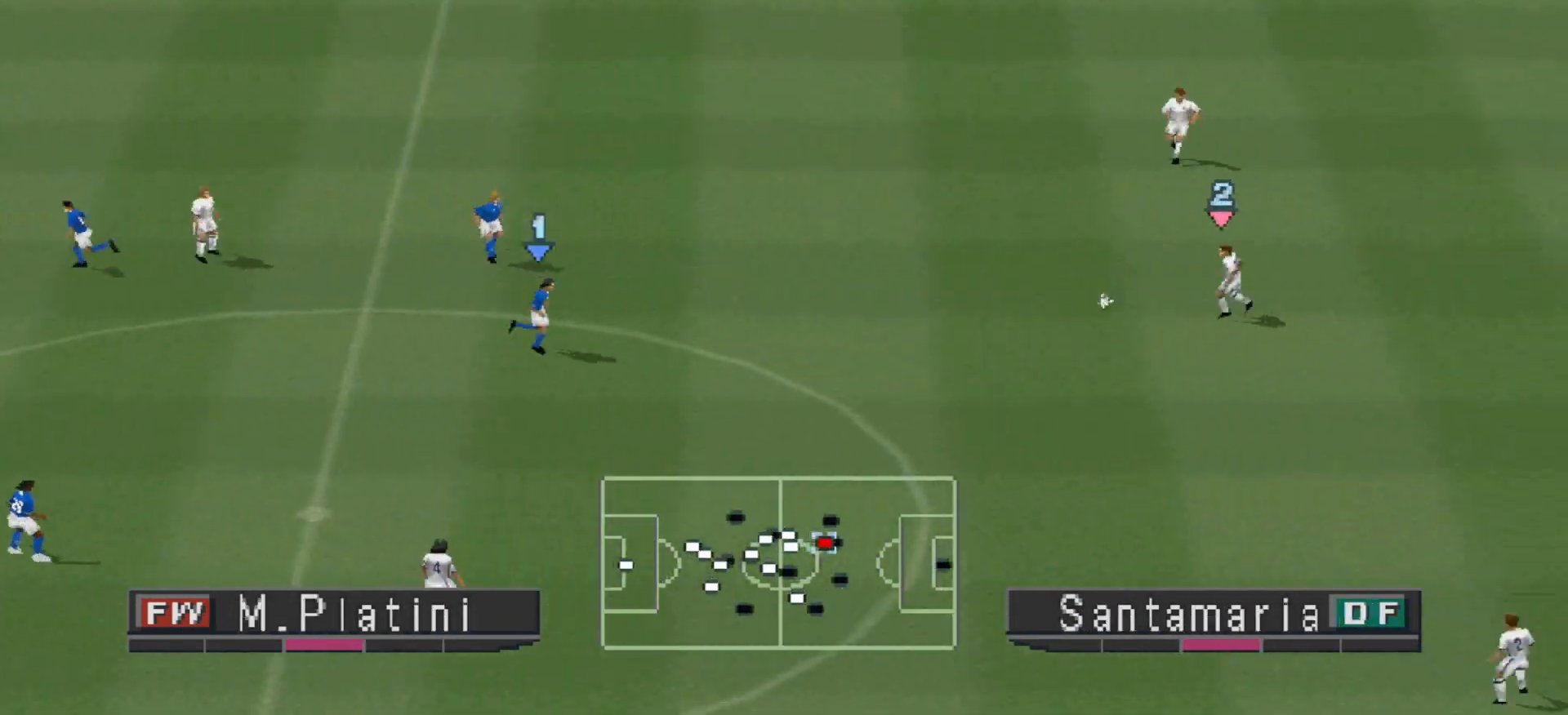
{"buttons": ["DPAD_UP"], "events": [[167, "DPAD_LEFT", "up"]]}
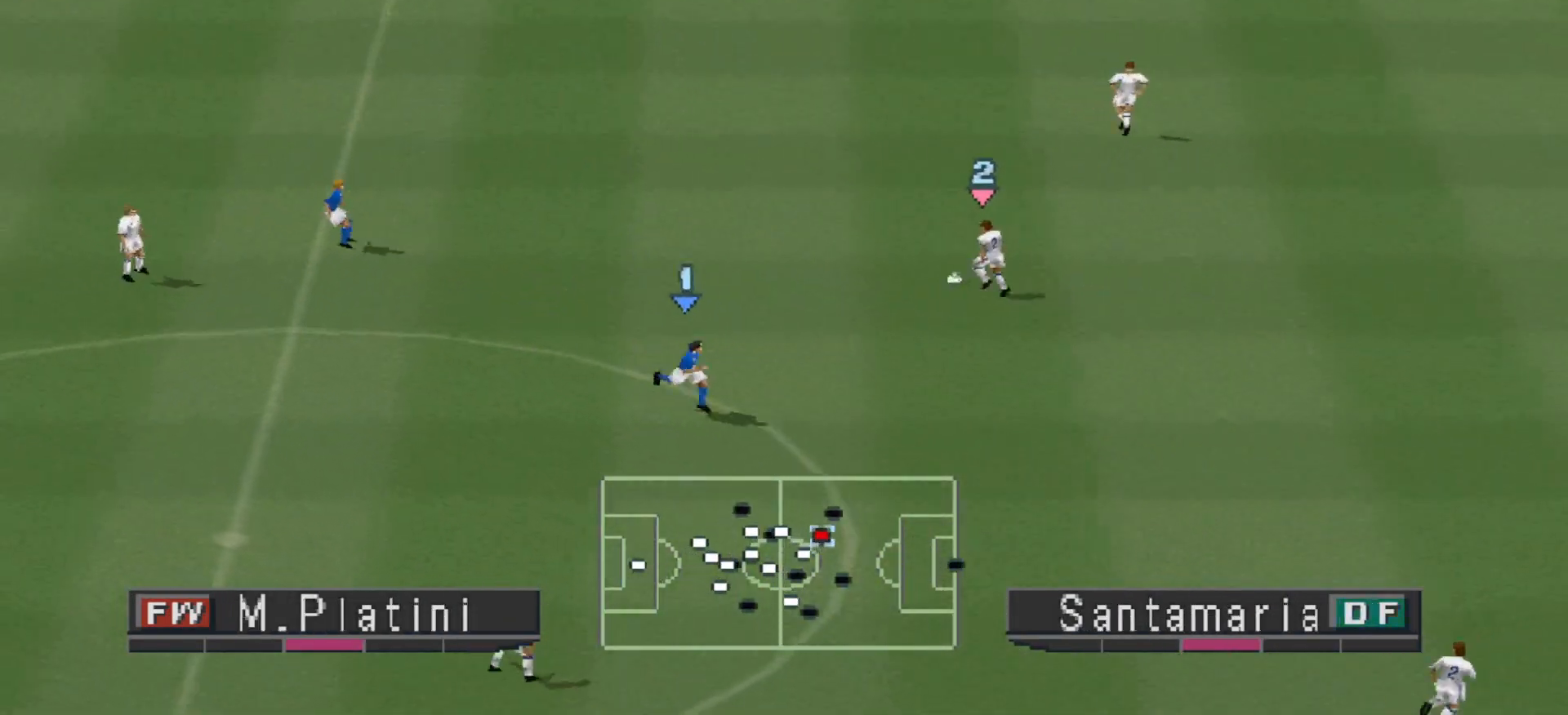
{"buttons": ["DPAD_UP", "DPAD_LEFT"], "events": [[267, "DPAD_LEFT", "down"]]}
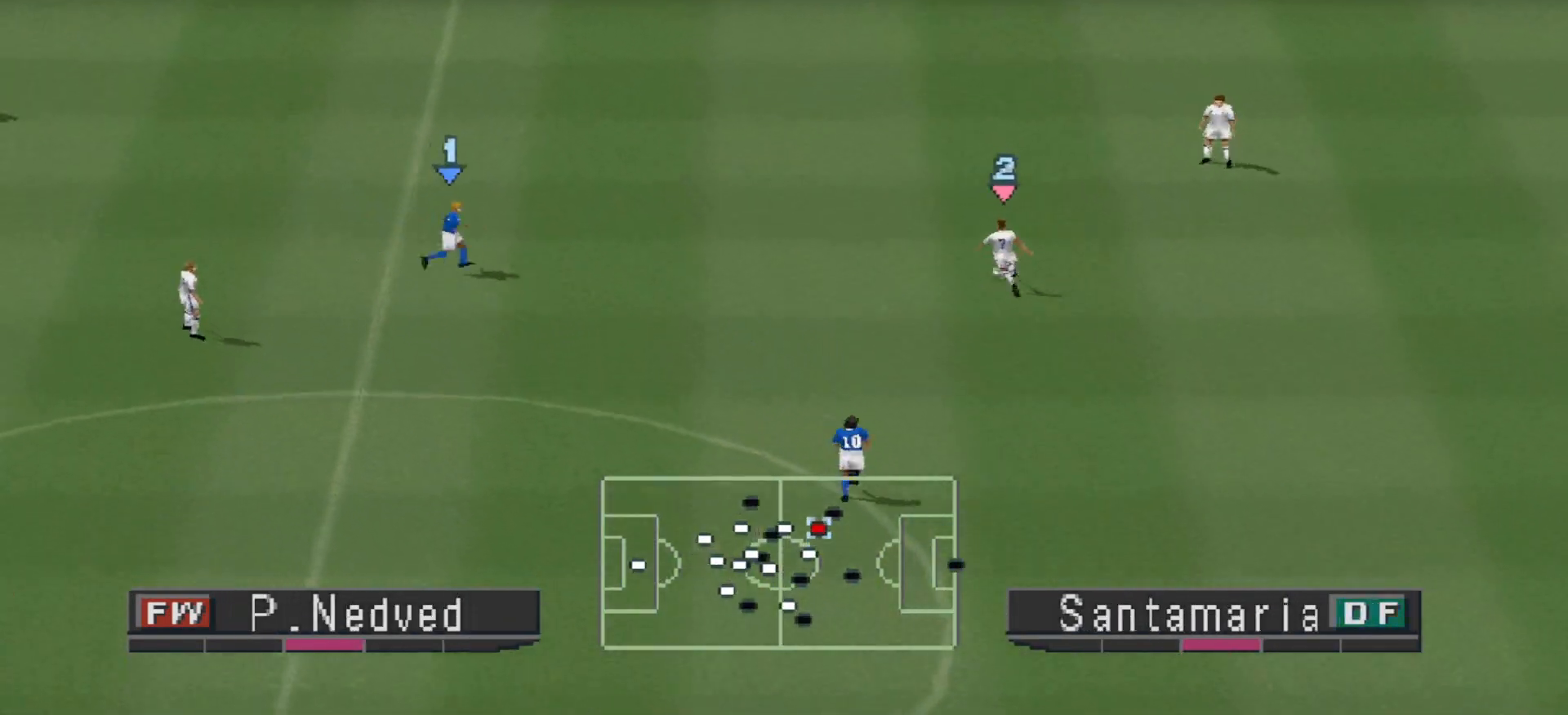
{"buttons": ["CROSS", "DPAD_UP", "DPAD_LEFT"], "events": [[200, "CROSS", "down"]]}
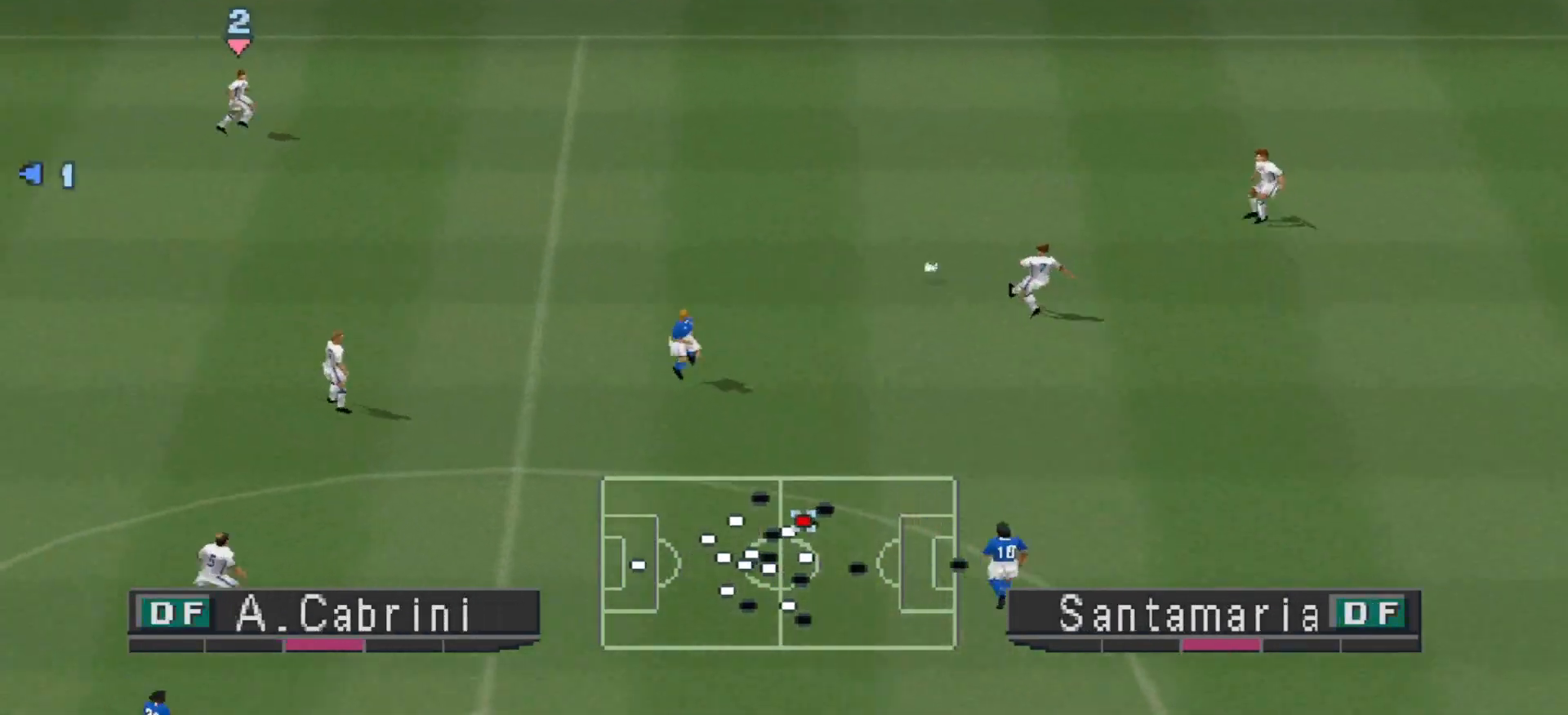
{"buttons": ["DPAD_LEFT"], "events": [[33, "CROSS", "up"], [433, "DPAD_UP", "up"]]}
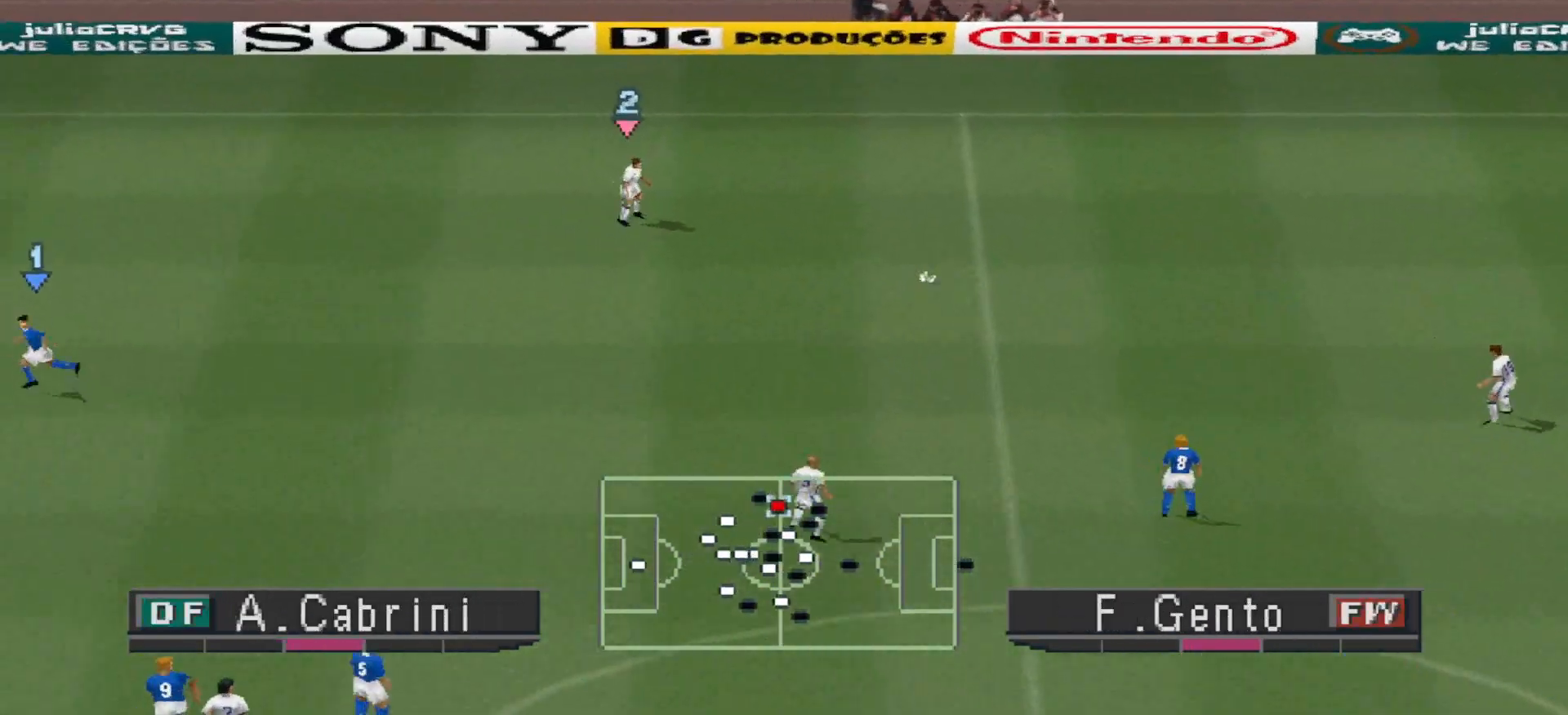
{"buttons": ["DPAD_DOWN", "DPAD_LEFT"], "events": [[400, "DPAD_DOWN", "down"]]}
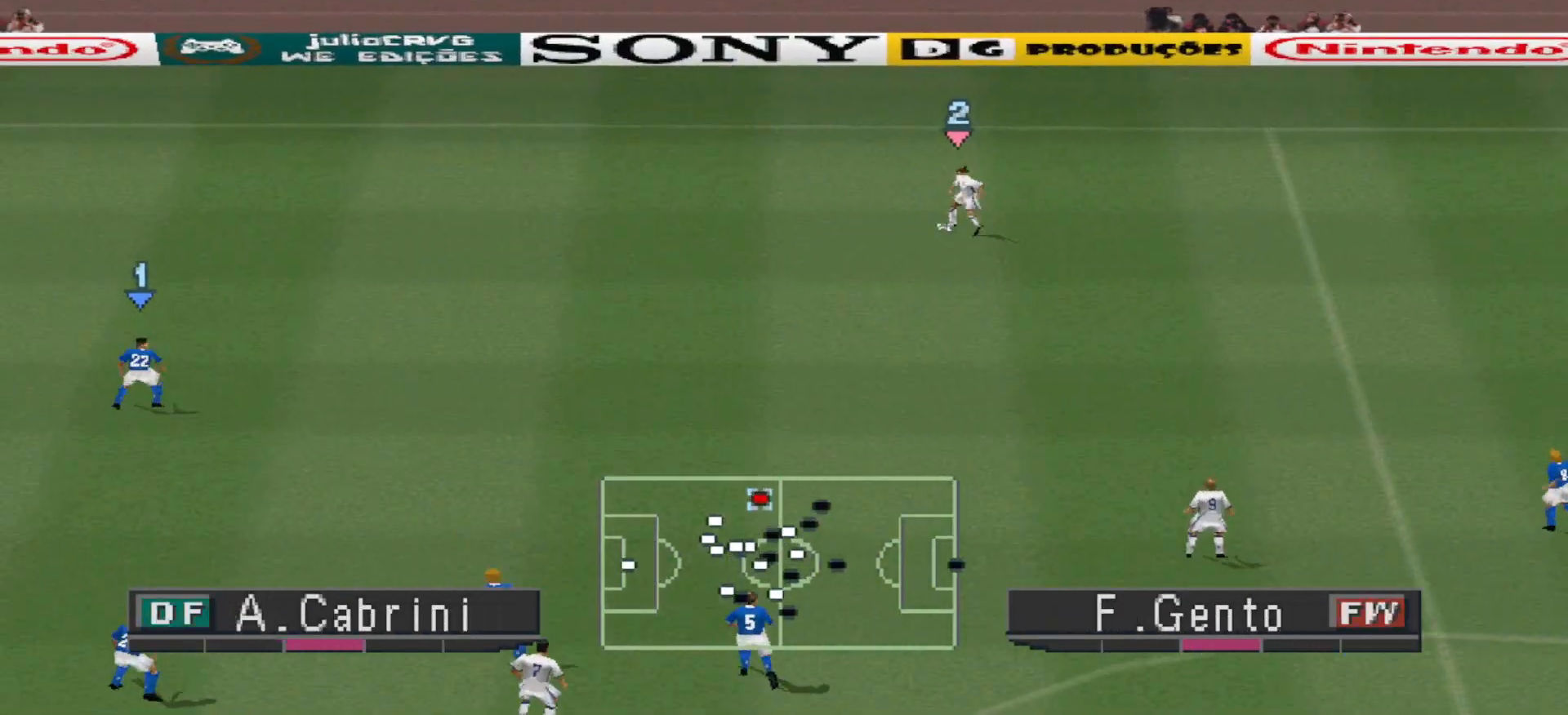
{"buttons": ["CROSS", "DPAD_DOWN"], "events": [[167, "DPAD_LEFT", "up"], [367, "CROSS", "down"]]}
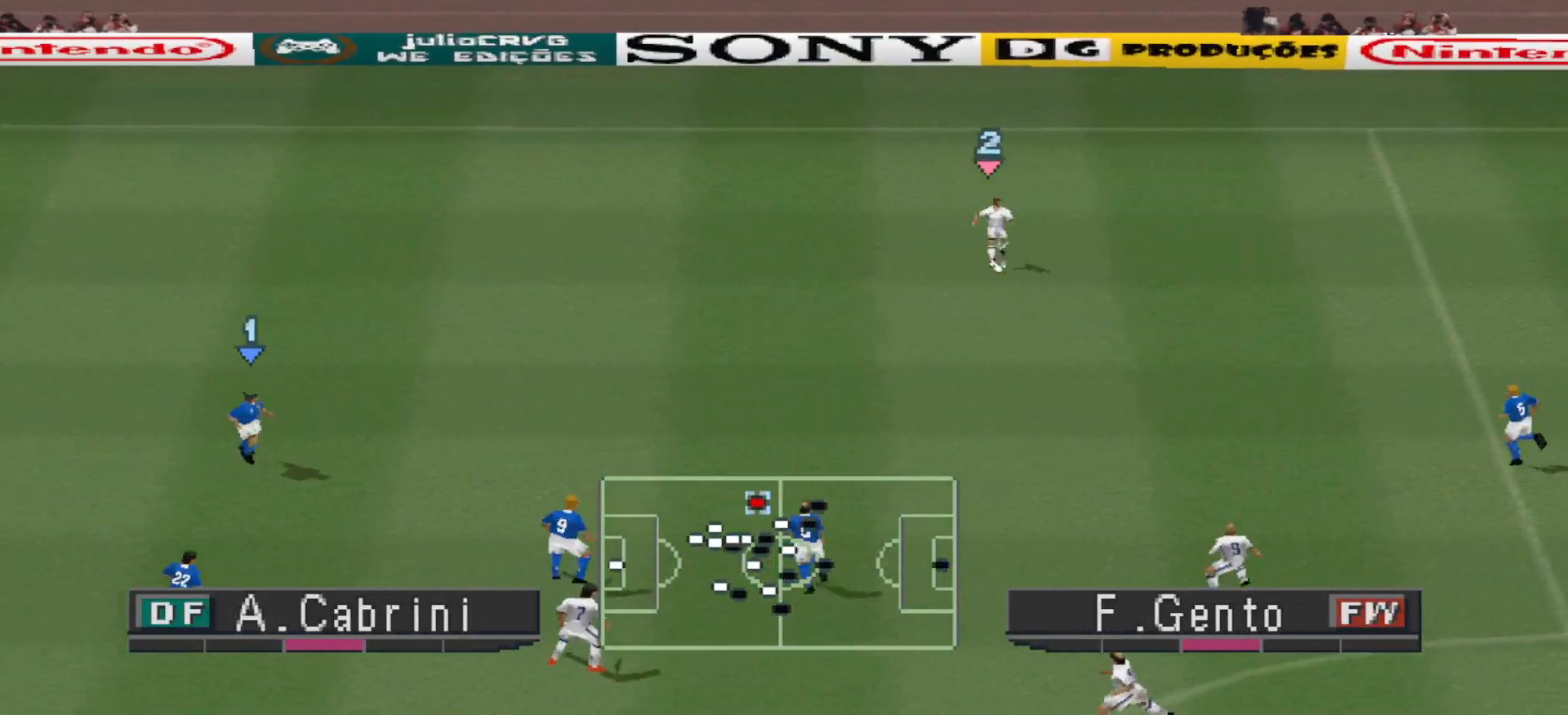
{"buttons": ["DPAD_UP"], "events": [[100, "DPAD_DOWN", "up"], [200, "CROSS", "up"], [367, "DPAD_UP", "down"]]}